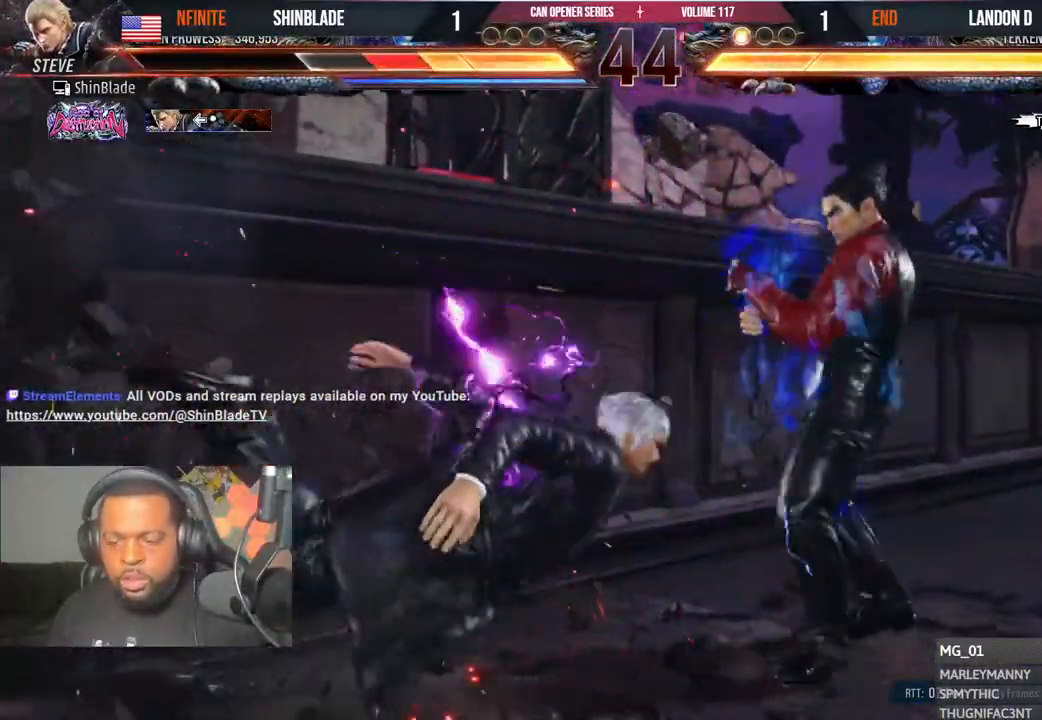
Gameplay with a controller (PlayStation layout); each line is a JSON object with the inputs held at the frame after it. "events" lists button and stick changes between this image and that frame as [ms after this image, input, new state], when the widget could be followed in between. Not read: DPAD_RIGHT L1 R1.
{"buttons": ["DPAD_DOWN"], "left_stick": "center", "right_stick": "center", "events": [[83, "DPAD_DOWN", "down"]]}
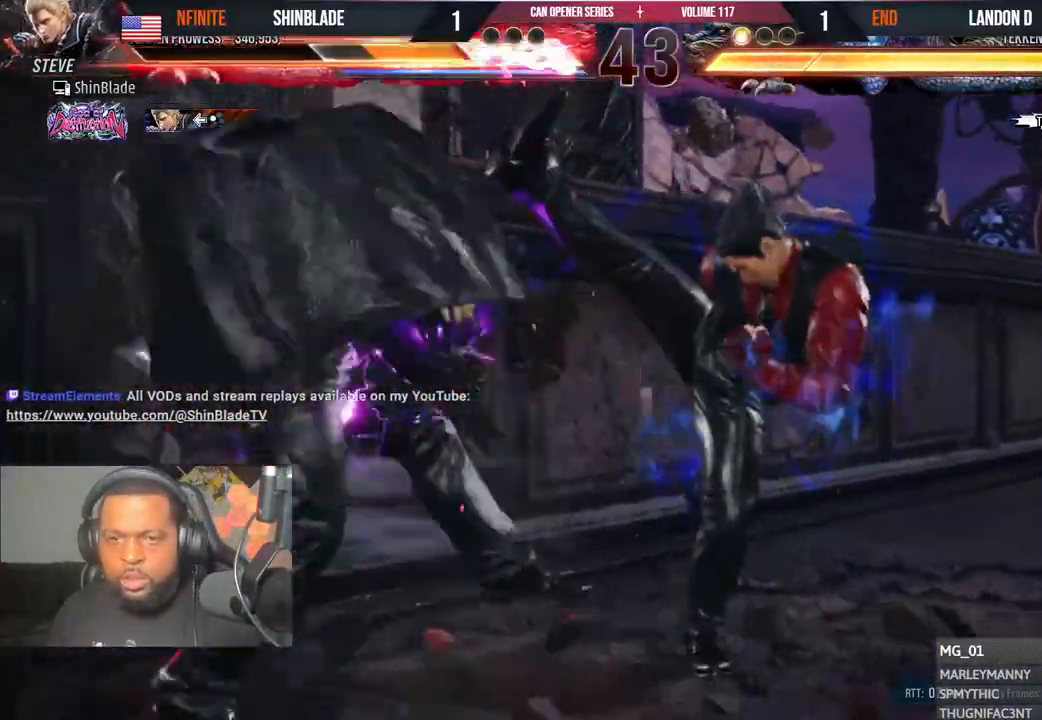
{"buttons": ["SQUARE", "DPAD_DOWN"], "left_stick": "center", "right_stick": "center", "events": [[500, "SQUARE", "down"]]}
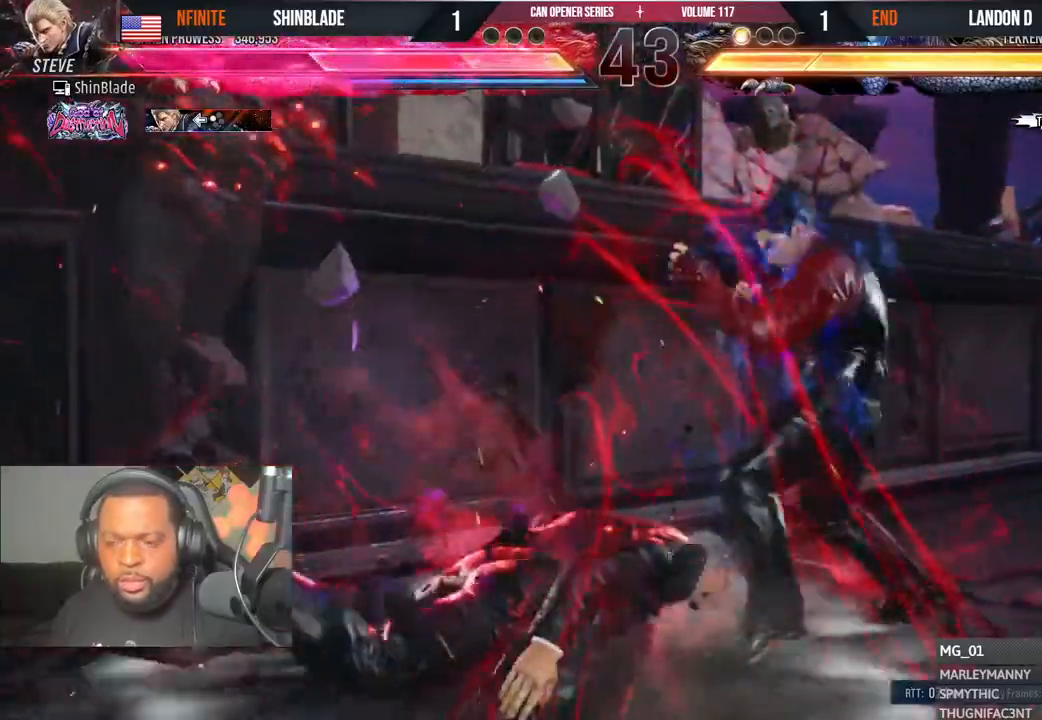
{"buttons": ["SQUARE", "DPAD_DOWN"], "left_stick": "center", "right_stick": "center", "events": [[67, "SQUARE", "up"], [150, "SQUARE", "down"], [200, "SQUARE", "up"], [250, "SQUARE", "down"], [317, "SQUARE", "up"], [383, "SQUARE", "down"], [450, "SQUARE", "up"], [500, "SQUARE", "down"]]}
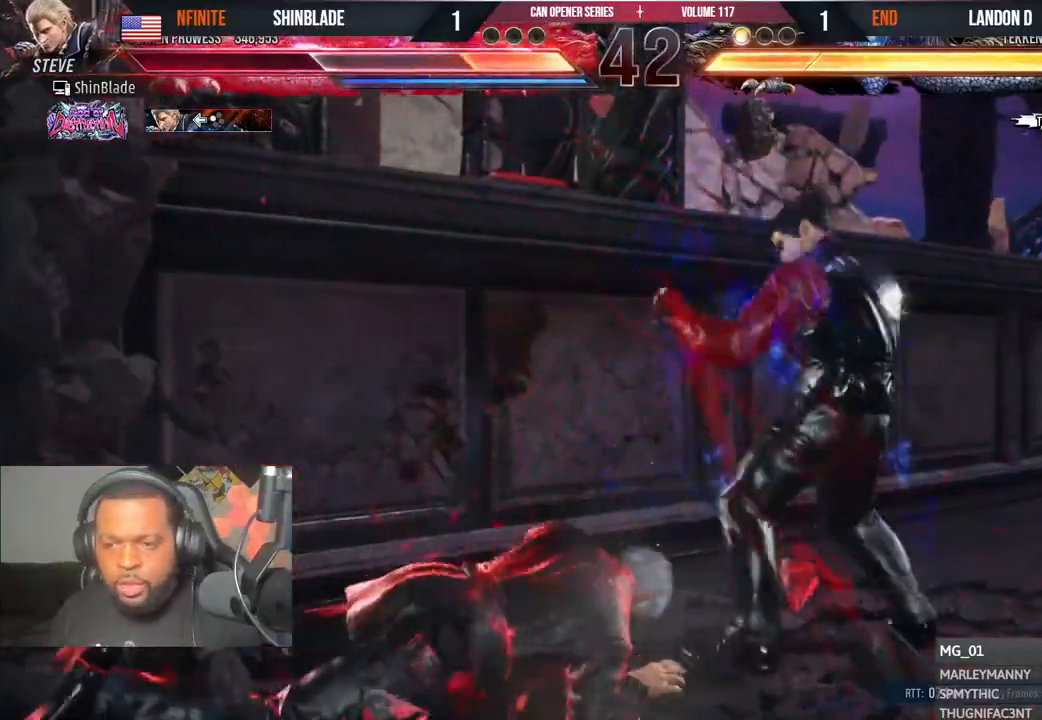
{"buttons": ["SQUARE", "DPAD_DOWN"], "left_stick": "center", "right_stick": "center", "events": [[67, "SQUARE", "up"], [150, "SQUARE", "down"], [200, "SQUARE", "up"], [267, "SQUARE", "down"]]}
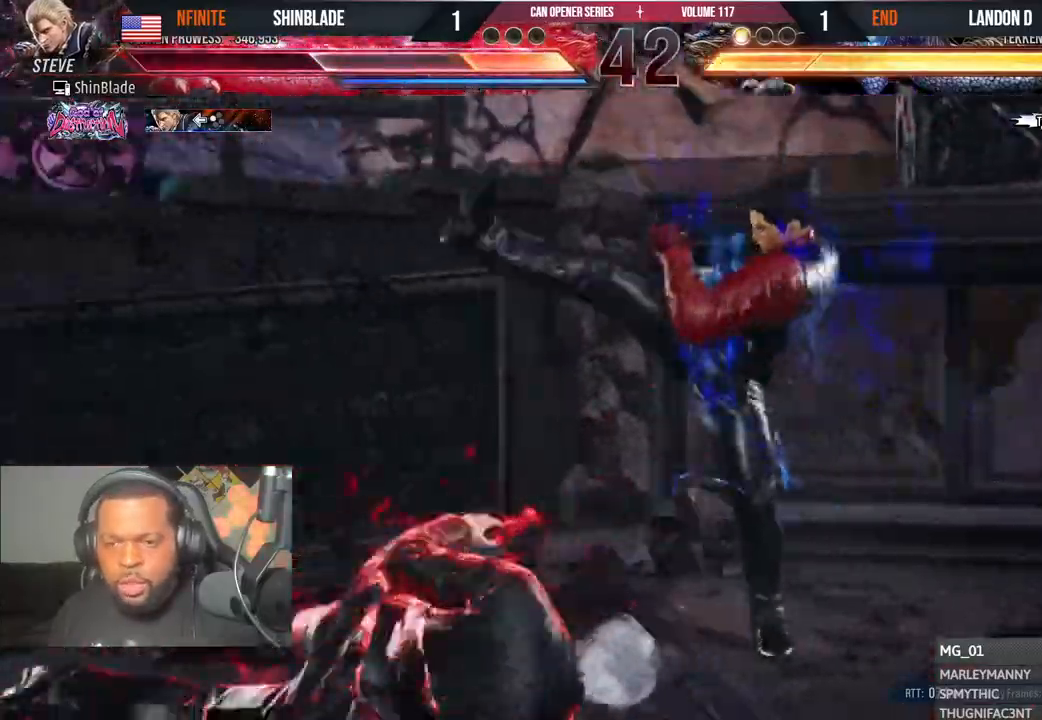
{"buttons": [], "left_stick": "center", "right_stick": "center", "events": [[33, "SQUARE", "up"], [50, "DPAD_DOWN", "up"]]}
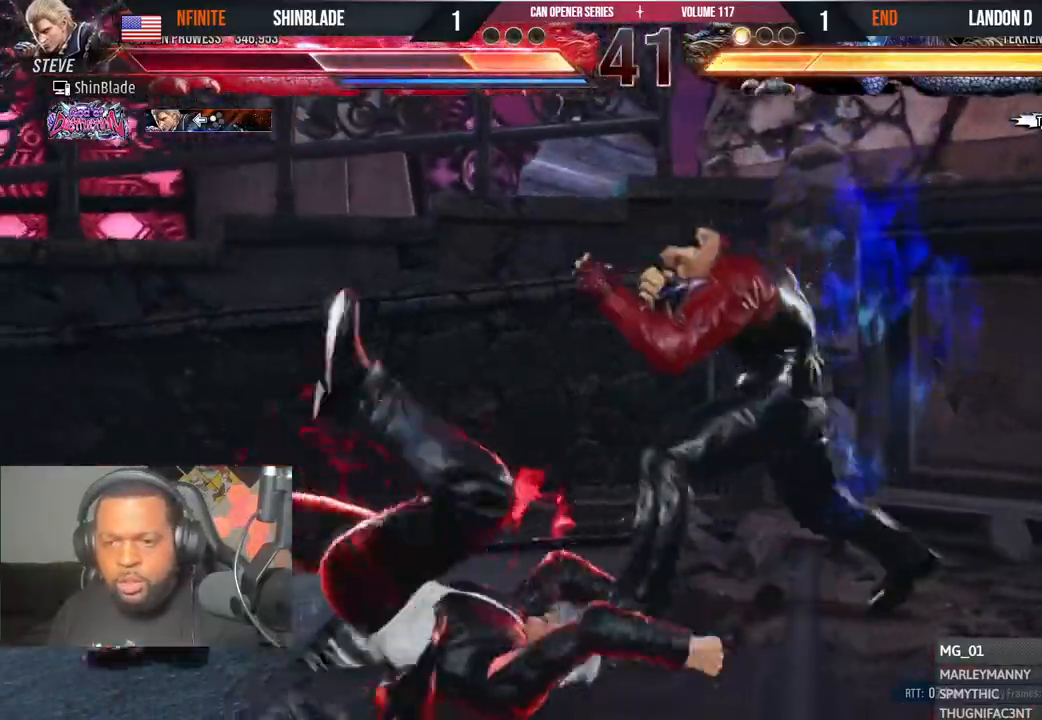
{"buttons": ["CIRCLE", "DPAD_LEFT"], "left_stick": "center", "right_stick": "center", "events": [[200, "CIRCLE", "down"], [317, "CIRCLE", "up"], [417, "DPAD_LEFT", "down"], [450, "CIRCLE", "down"]]}
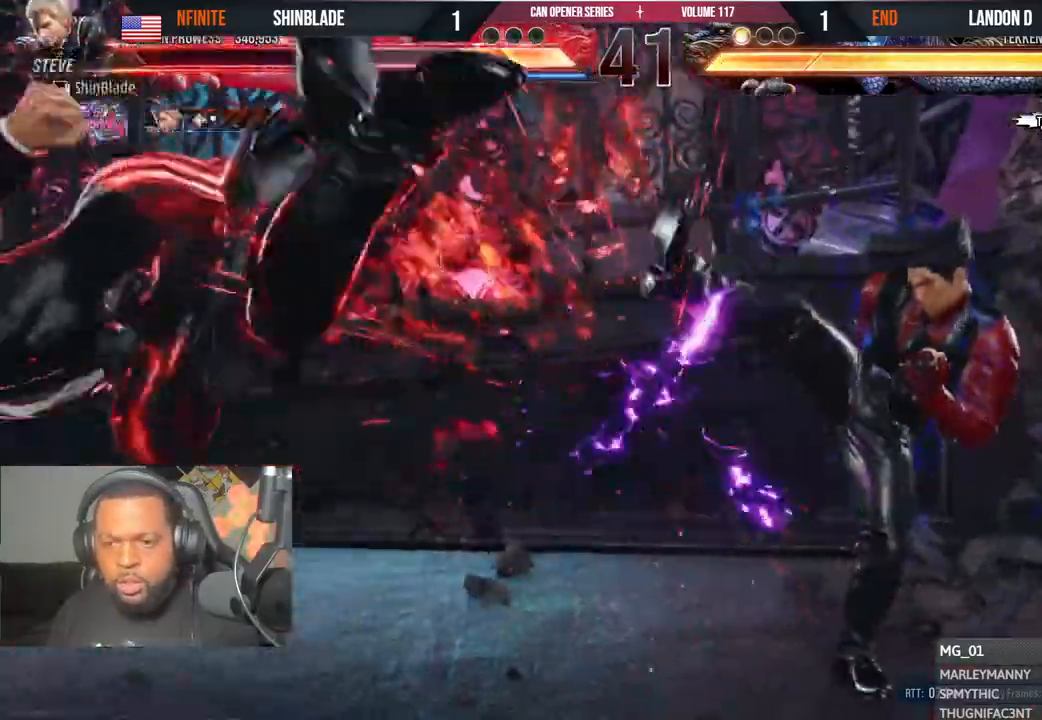
{"buttons": ["CROSS"], "left_stick": "center", "right_stick": "center", "events": [[33, "CIRCLE", "up"], [100, "CROSS", "down"], [100, "DPAD_LEFT", "up"], [133, "CROSS", "up"], [217, "CIRCLE", "down"], [217, "CROSS", "down"], [267, "CIRCLE", "up"], [300, "CROSS", "up"], [350, "CROSS", "down"], [350, "DPAD_DOWN", "down"], [400, "DPAD_DOWN", "up"], [417, "CROSS", "up"], [450, "CROSS", "down"]]}
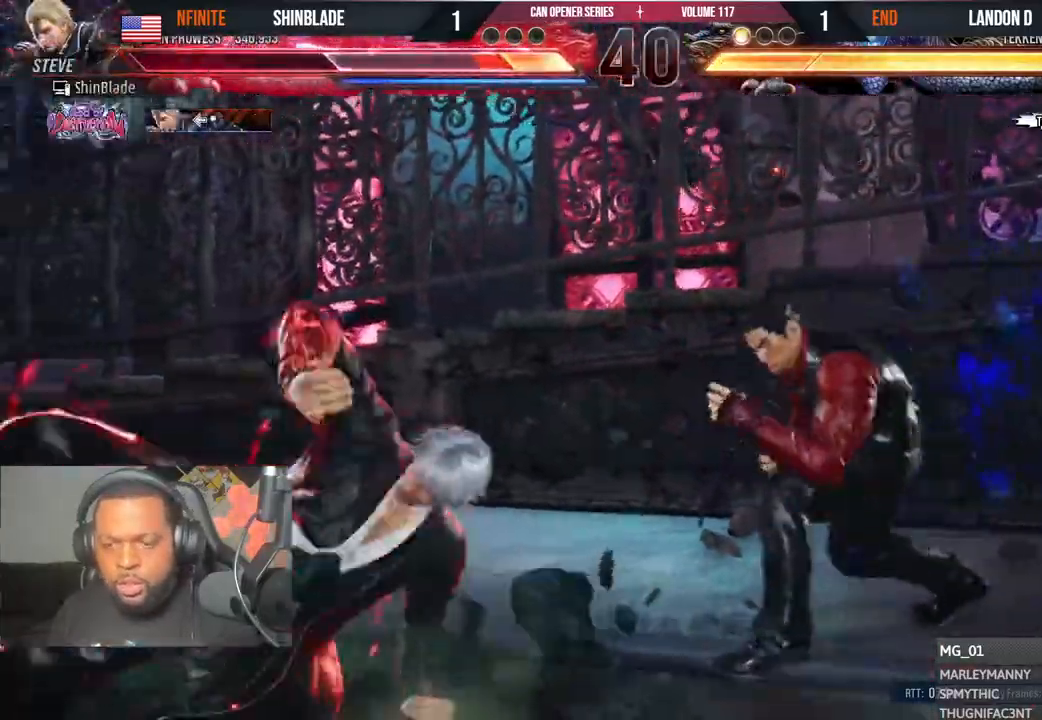
{"buttons": ["DPAD_LEFT"], "left_stick": "center", "right_stick": "center", "events": [[33, "CROSS", "up"], [33, "DPAD_DOWN", "down"], [33, "DPAD_LEFT", "down"], [83, "CROSS", "down"], [183, "CROSS", "up"], [250, "DPAD_DOWN", "up"], [250, "DPAD_LEFT", "up"], [317, "DPAD_LEFT", "down"], [400, "DPAD_LEFT", "up"], [467, "DPAD_LEFT", "down"]]}
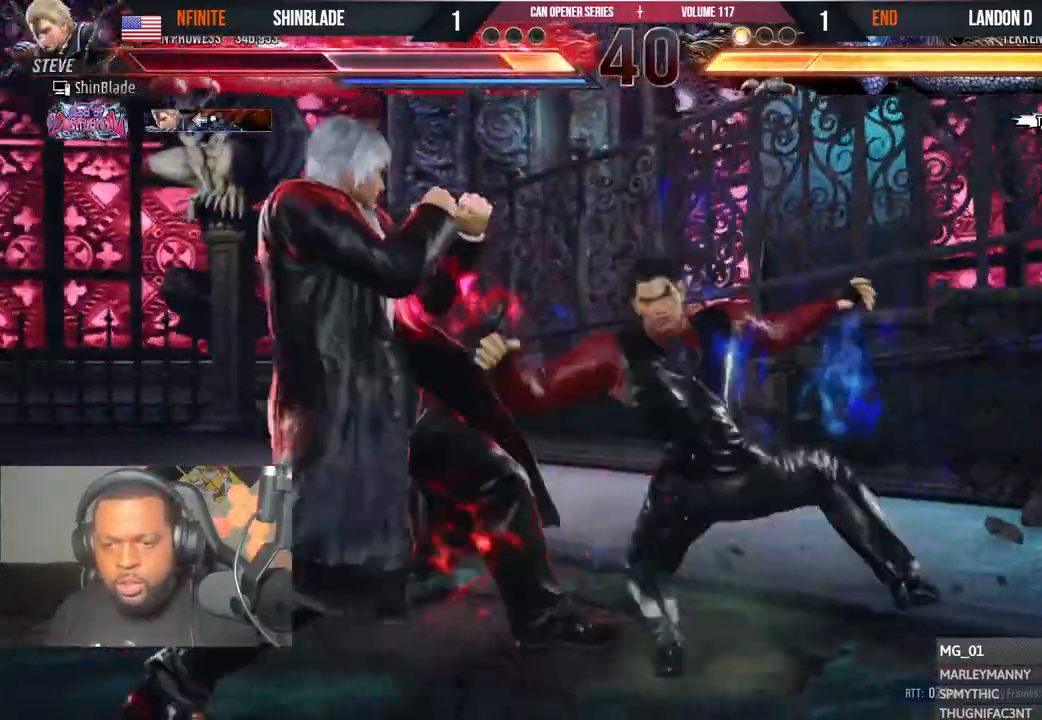
{"buttons": ["CIRCLE"], "left_stick": "center", "right_stick": "center", "events": [[150, "DPAD_DOWN", "down"], [317, "DPAD_DOWN", "up"], [350, "DPAD_LEFT", "up"], [467, "CIRCLE", "down"]]}
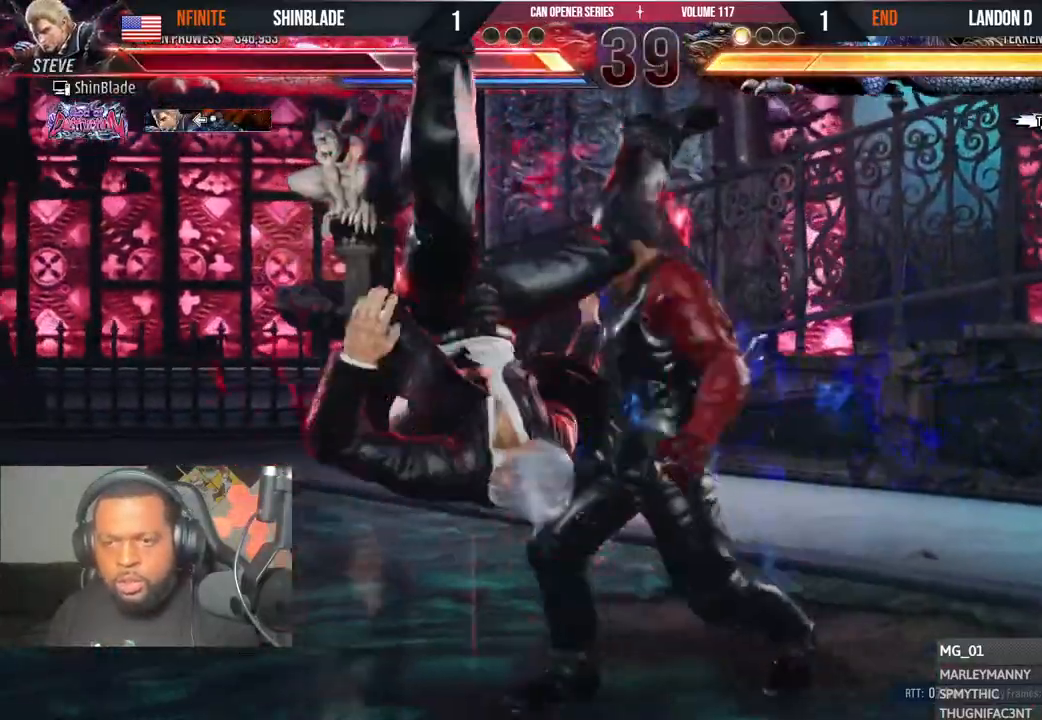
{"buttons": [], "left_stick": "center", "right_stick": "center"}
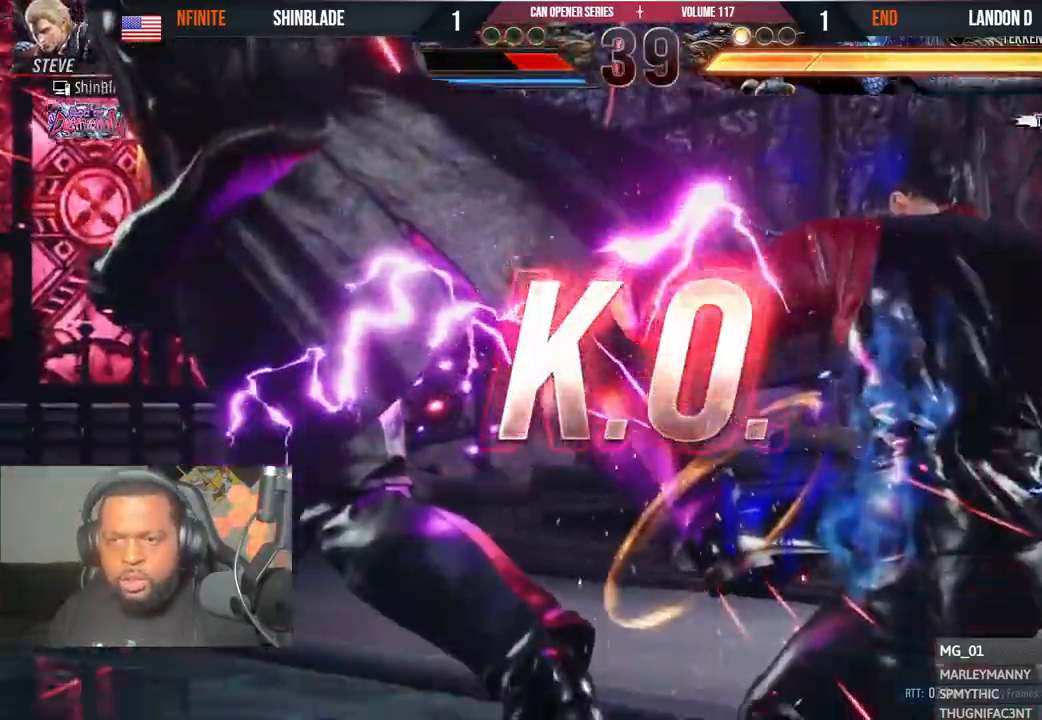
{"buttons": [], "left_stick": "center", "right_stick": "center", "events": []}
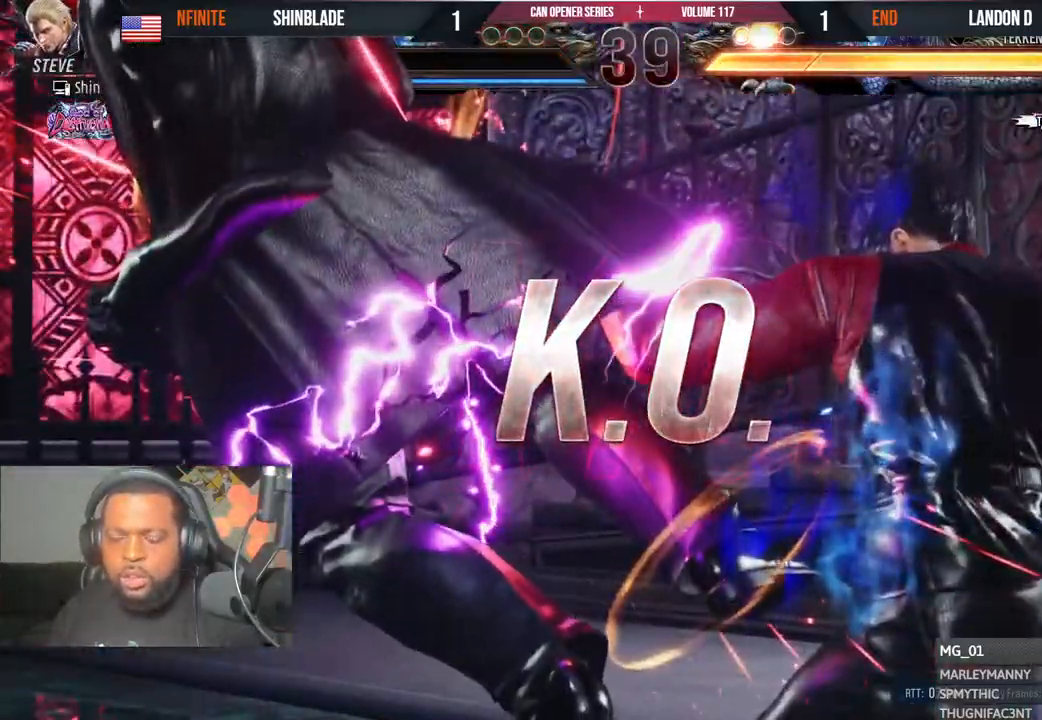
{"buttons": [], "left_stick": "center", "right_stick": "center", "events": []}
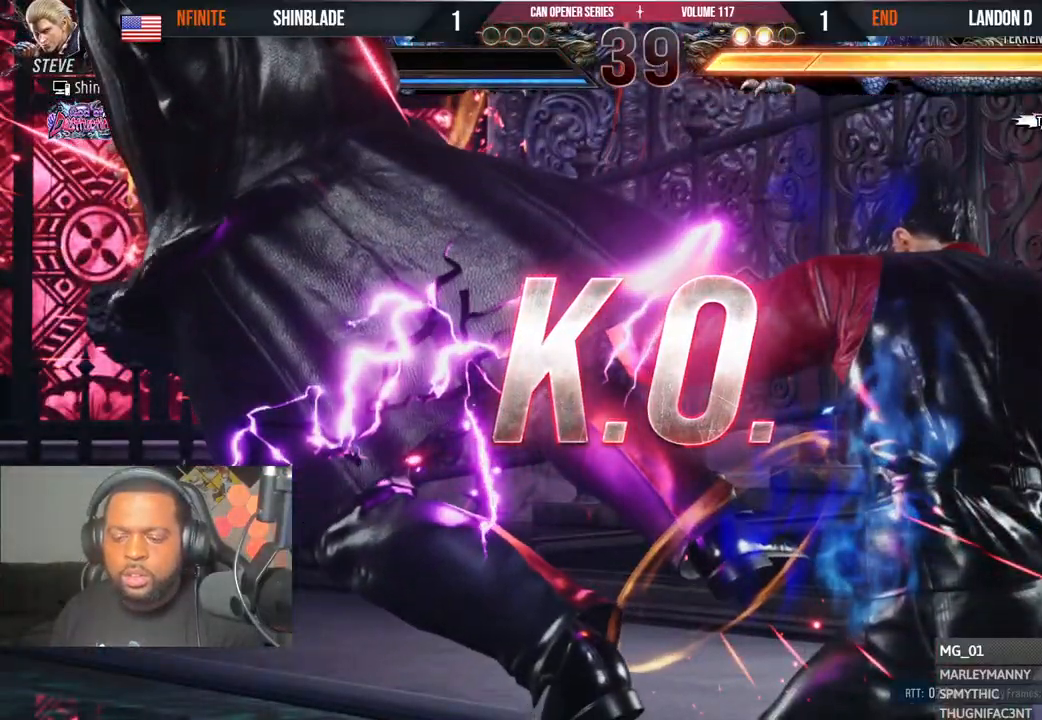
{"buttons": ["R2"], "left_stick": "center", "right_stick": "center"}
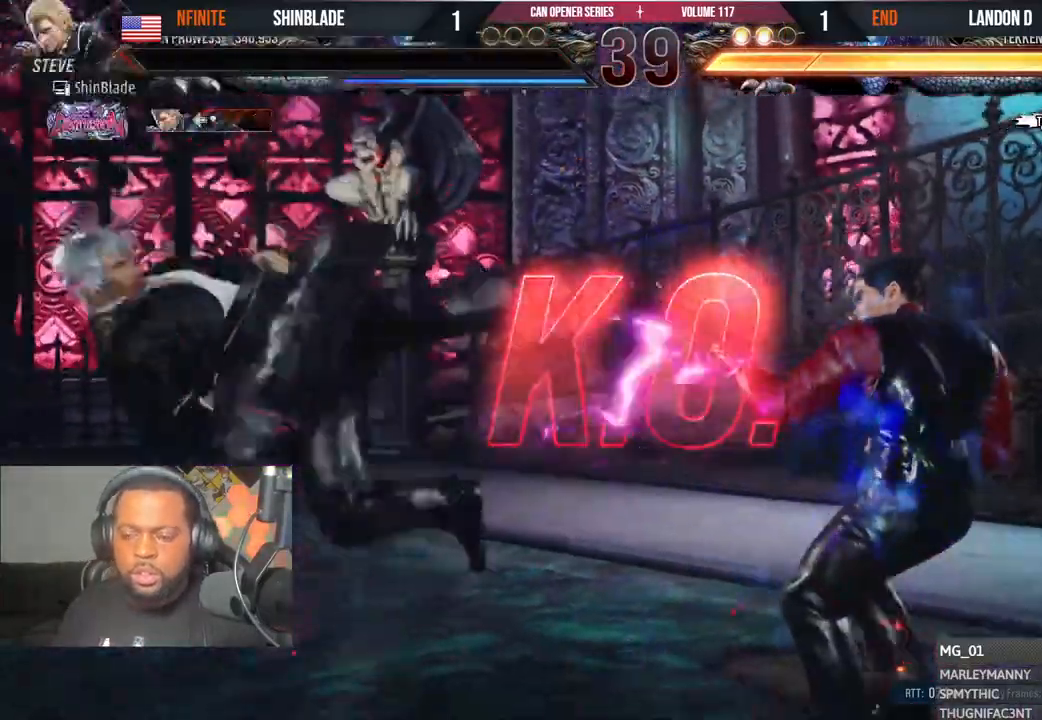
{"buttons": [], "left_stick": "center", "right_stick": "center", "events": [[100, "R2", "up"]]}
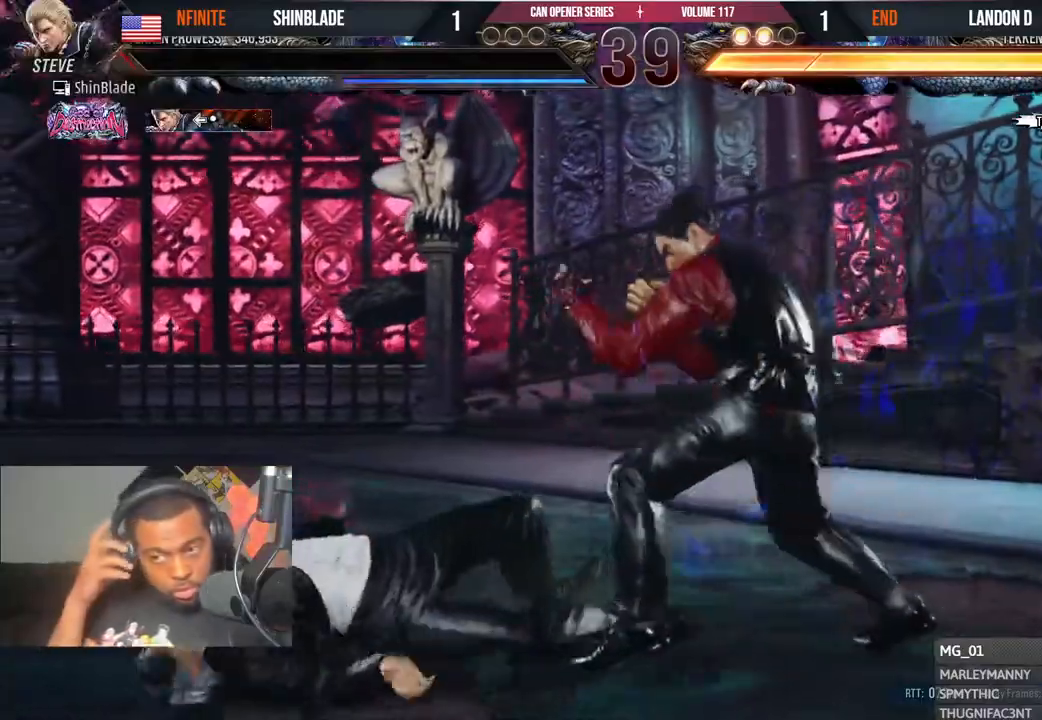
{"buttons": [], "left_stick": "center", "right_stick": "center", "events": []}
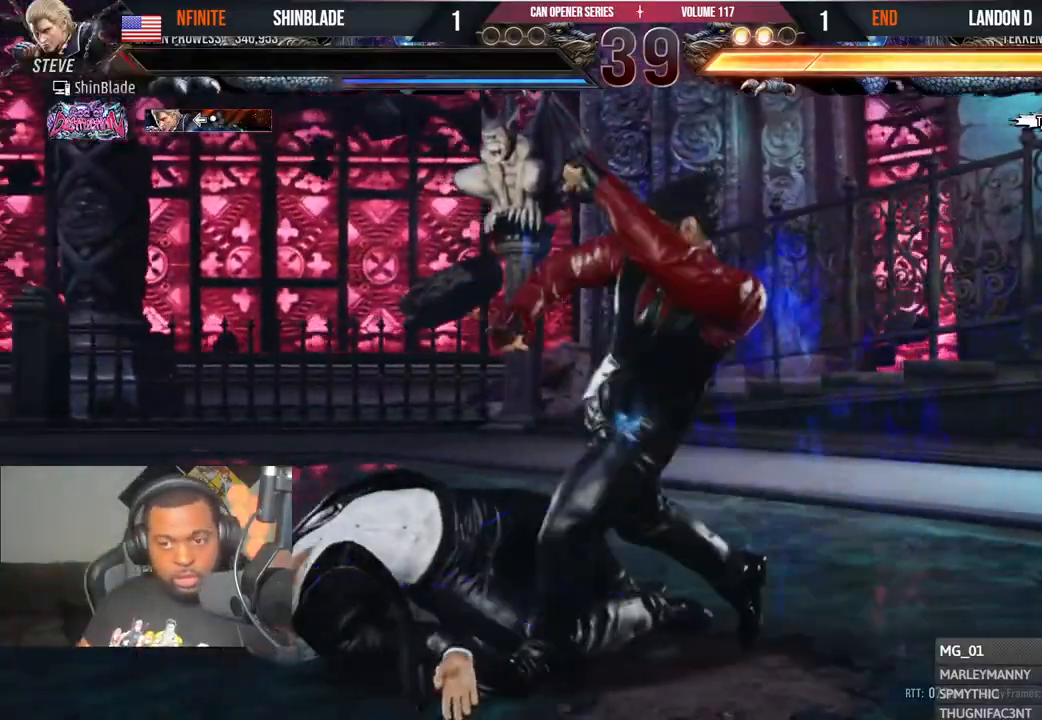
{"buttons": [], "left_stick": "center", "right_stick": "center", "events": []}
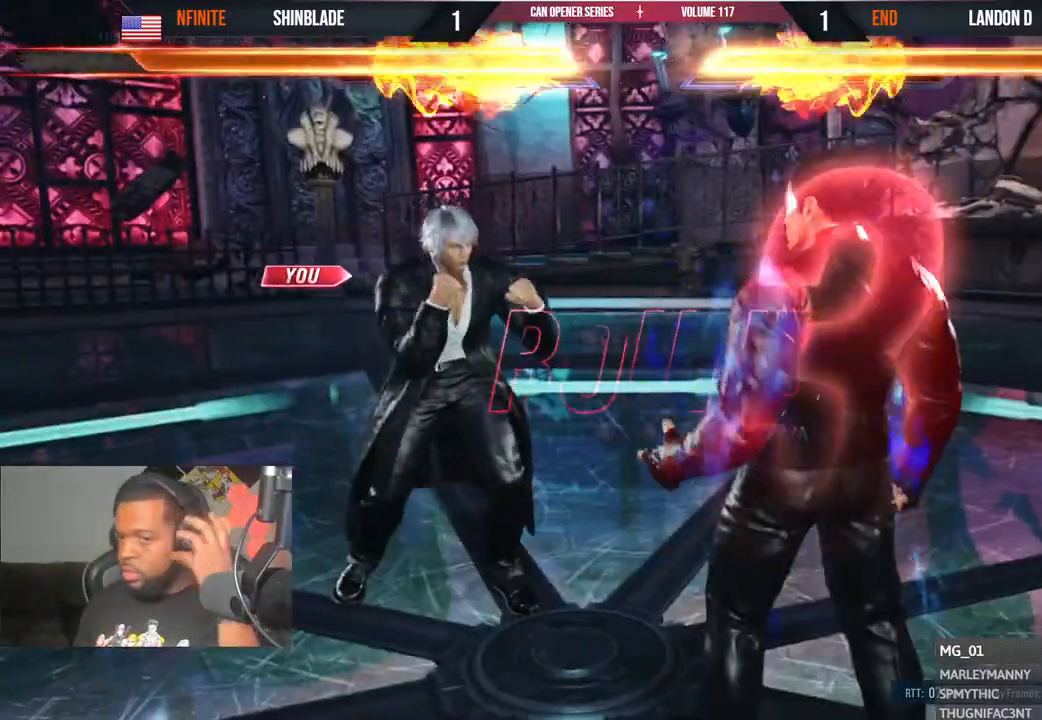
{"buttons": [], "left_stick": "center", "right_stick": "center", "events": []}
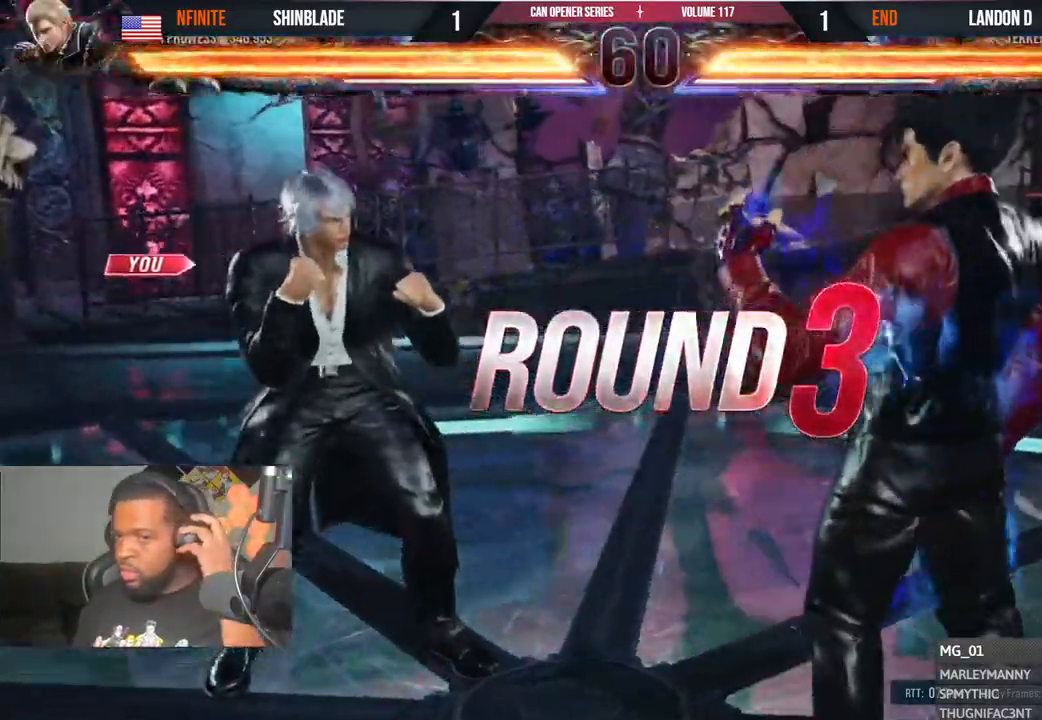
{"buttons": [], "left_stick": "center", "right_stick": "center", "events": []}
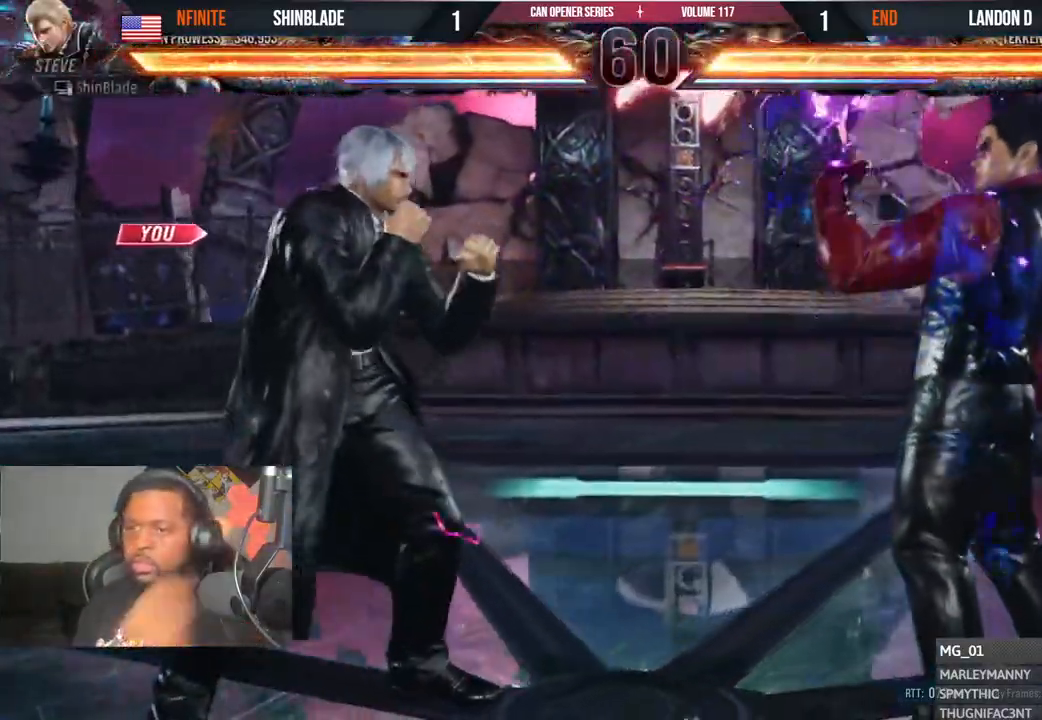
{"buttons": ["DPAD_LEFT"], "left_stick": "center", "right_stick": "center", "events": [[400, "DPAD_DOWN", "down"], [400, "DPAD_LEFT", "down"], [450, "DPAD_DOWN", "up"]]}
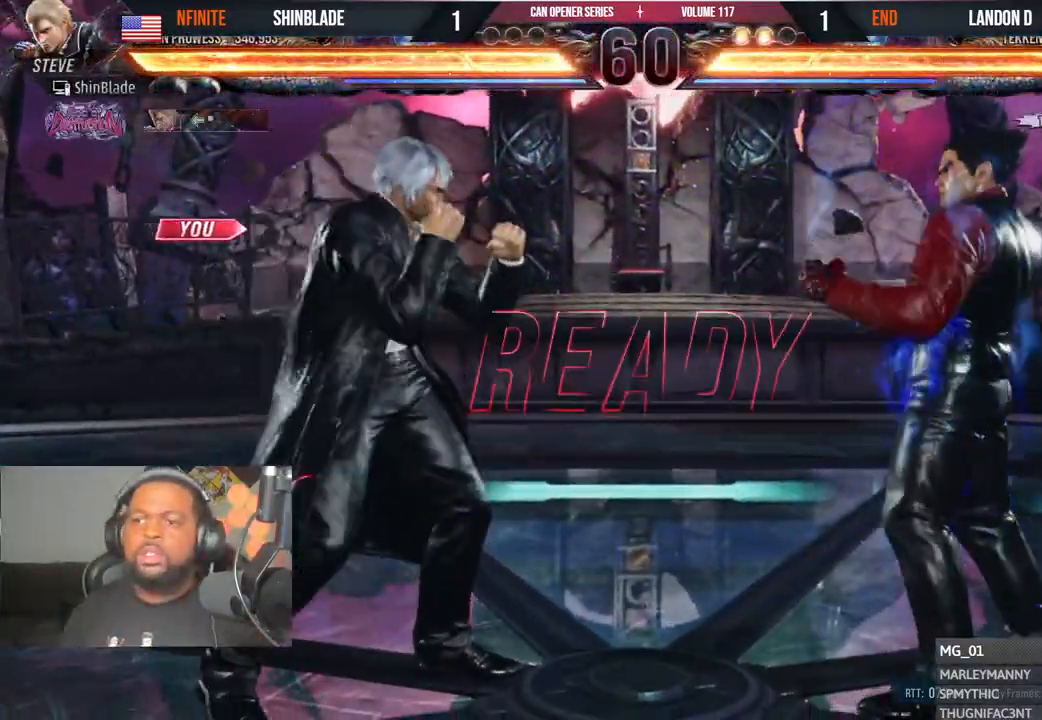
{"buttons": ["SQUARE"], "left_stick": "center", "right_stick": "center", "events": [[50, "DPAD_LEFT", "up"], [150, "SQUARE", "down"], [167, "DPAD_DOWN", "down"], [250, "DPAD_DOWN", "up"], [250, "SQUARE", "up"], [267, "DPAD_UP", "down"], [350, "DPAD_UP", "up"], [367, "DPAD_DOWN", "down"], [400, "DPAD_DOWN", "up"], [400, "SQUARE", "down"], [433, "DPAD_UP", "down"], [467, "DPAD_LEFT", "down"], [483, "DPAD_LEFT", "up"], [500, "DPAD_UP", "up"]]}
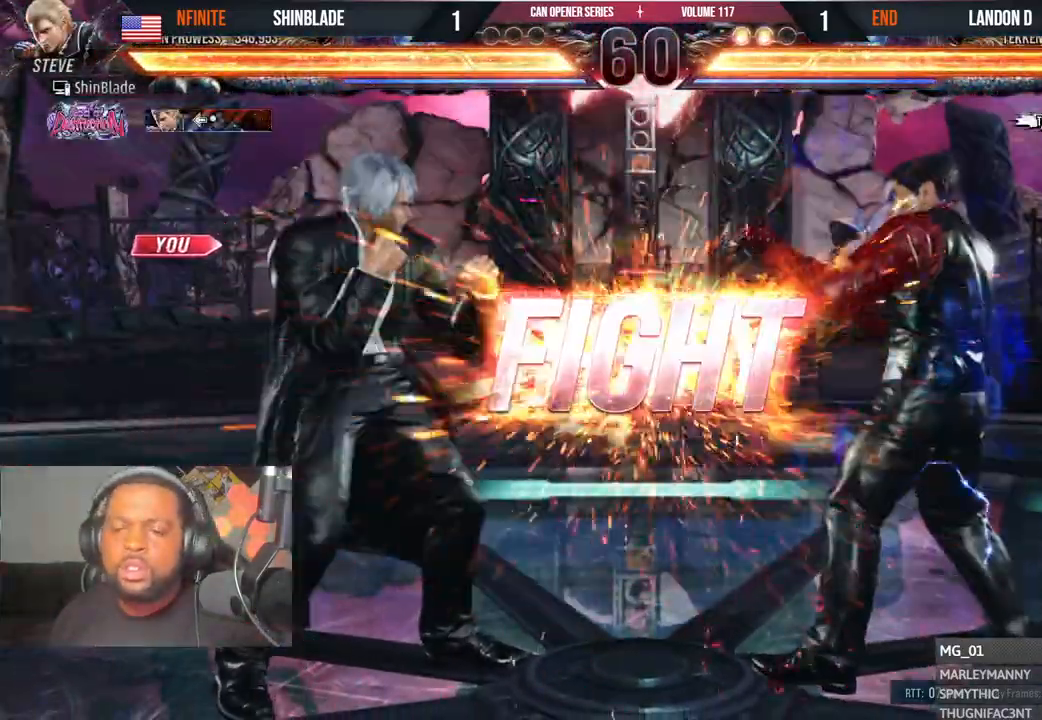
{"buttons": ["DPAD_LEFT"], "left_stick": "center", "right_stick": "center", "events": [[100, "DPAD_LEFT", "down"], [133, "DPAD_DOWN", "down"], [133, "DPAD_LEFT", "up"], [250, "DPAD_DOWN", "up"], [283, "DPAD_LEFT", "down"], [300, "CIRCLE", "down"], [300, "CROSS", "down"], [350, "DPAD_LEFT", "up"], [383, "CIRCLE", "up"], [400, "CROSS", "up"], [400, "SQUARE", "up"], [467, "DPAD_LEFT", "down"]]}
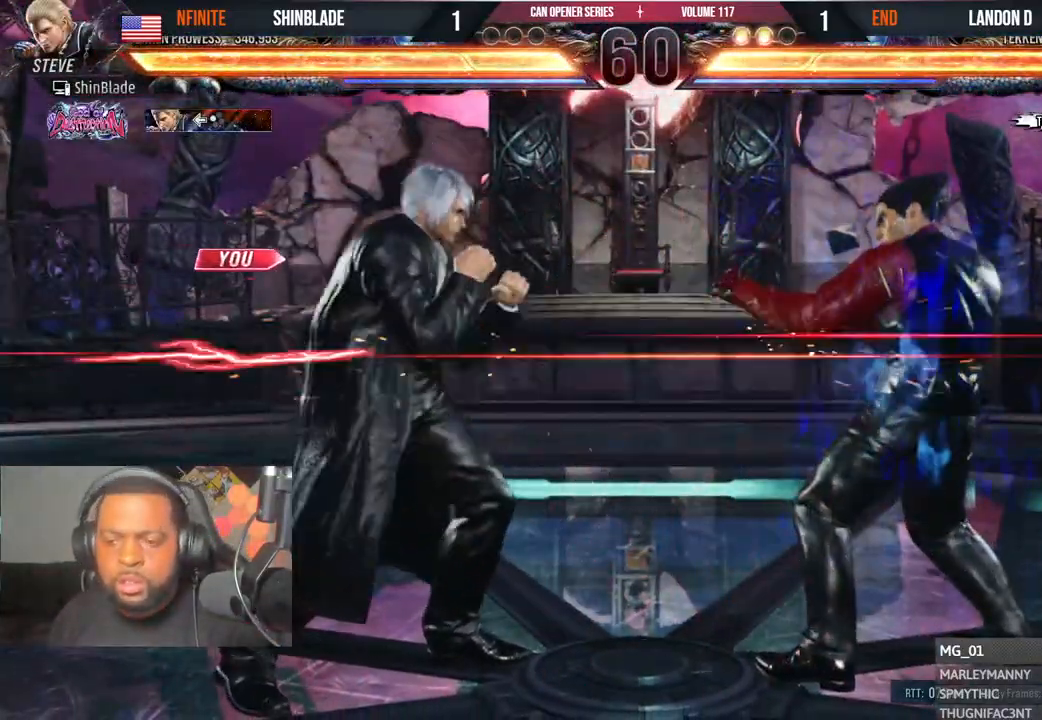
{"buttons": ["DPAD_LEFT"], "left_stick": "center", "right_stick": "center", "events": [[50, "DPAD_LEFT", "up"], [100, "DPAD_LEFT", "down"], [300, "DPAD_DOWN", "down"], [350, "DPAD_DOWN", "up"], [383, "DPAD_LEFT", "up"], [450, "DPAD_LEFT", "down"]]}
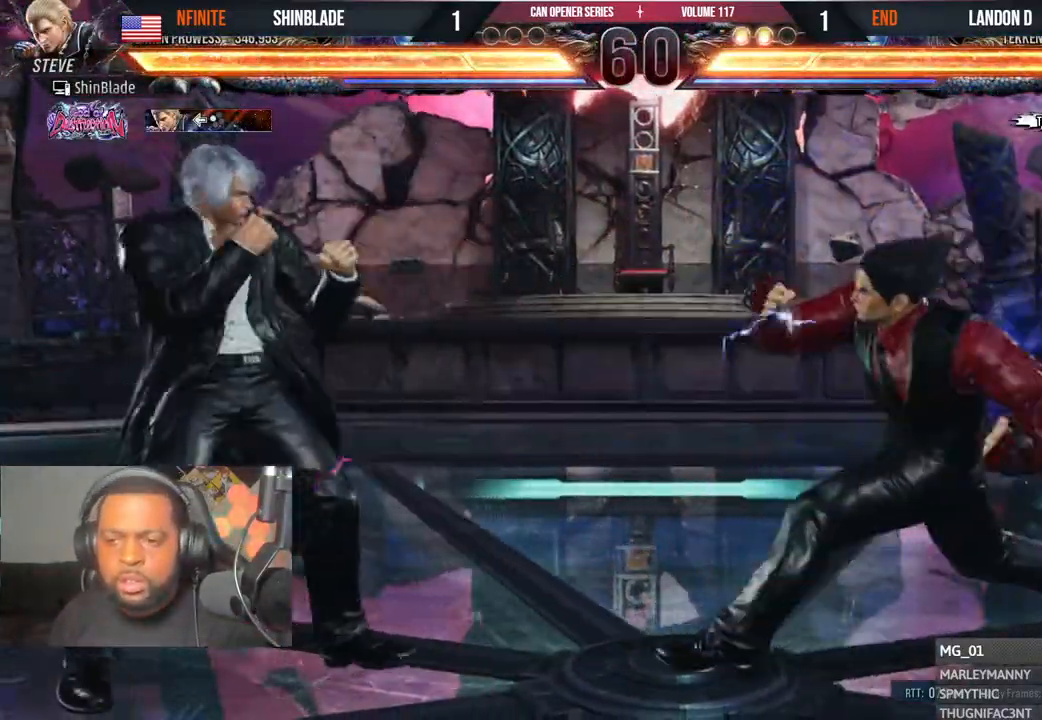
{"buttons": ["SQUARE", "TRIANGLE"], "left_stick": "center", "right_stick": "center", "events": [[133, "CIRCLE", "down"], [133, "CROSS", "down"], [133, "DPAD_LEFT", "up"], [233, "CIRCLE", "up"], [233, "CROSS", "up"], [300, "SQUARE", "down"], [300, "TRIANGLE", "down"], [333, "TRIANGLE", "up"], [400, "TRIANGLE", "down"], [450, "SQUARE", "up"], [467, "SQUARE", "down"]]}
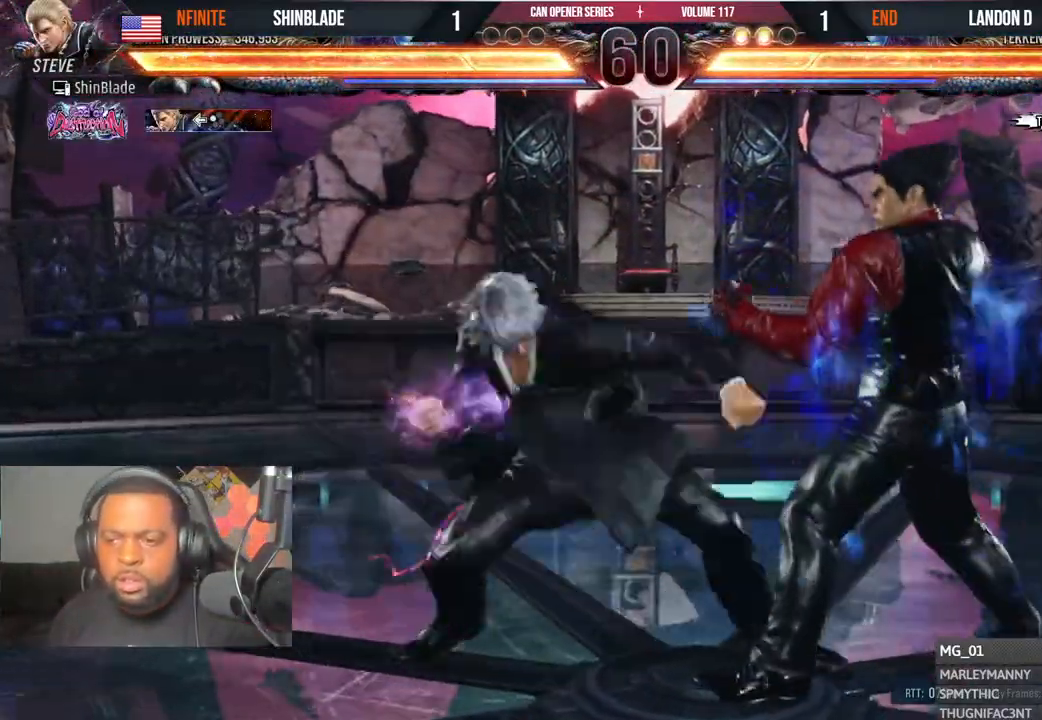
{"buttons": ["SQUARE"], "left_stick": "center", "right_stick": "center", "events": [[50, "SQUARE", "up"], [133, "SQUARE", "down"], [183, "SQUARE", "up"], [200, "TRIANGLE", "up"], [233, "SQUARE", "down"], [233, "TRIANGLE", "down"], [300, "TRIANGLE", "up"], [383, "SQUARE", "up"], [500, "SQUARE", "down"]]}
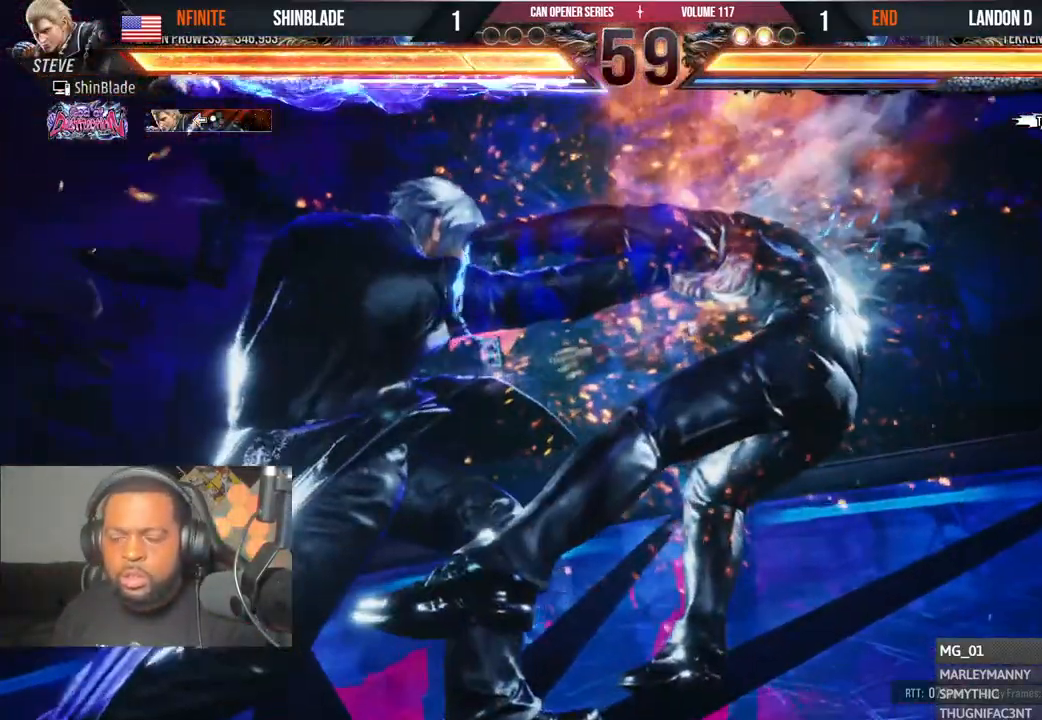
{"buttons": [], "left_stick": "center", "right_stick": "center", "events": [[100, "SQUARE", "up"], [150, "SQUARE", "down"], [233, "SQUARE", "up"], [267, "SQUARE", "down"], [350, "SQUARE", "up"], [400, "SQUARE", "down"], [450, "SQUARE", "up"]]}
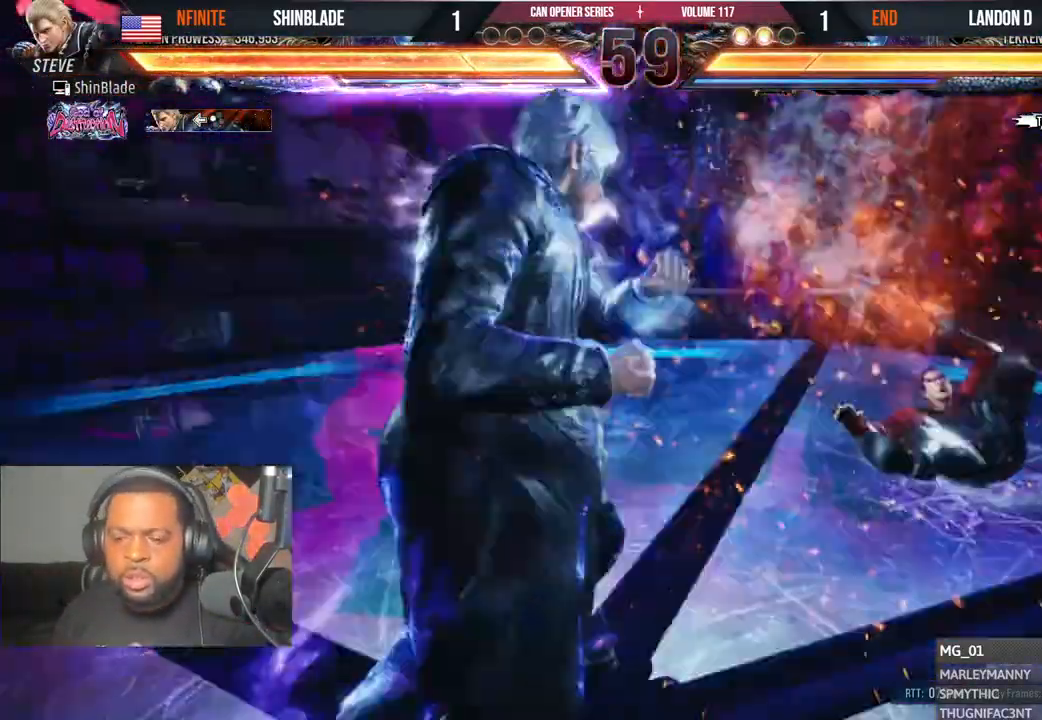
{"buttons": ["SQUARE"], "left_stick": "center", "right_stick": "center", "events": [[33, "SQUARE", "down"], [100, "SQUARE", "up"], [150, "SQUARE", "down"]]}
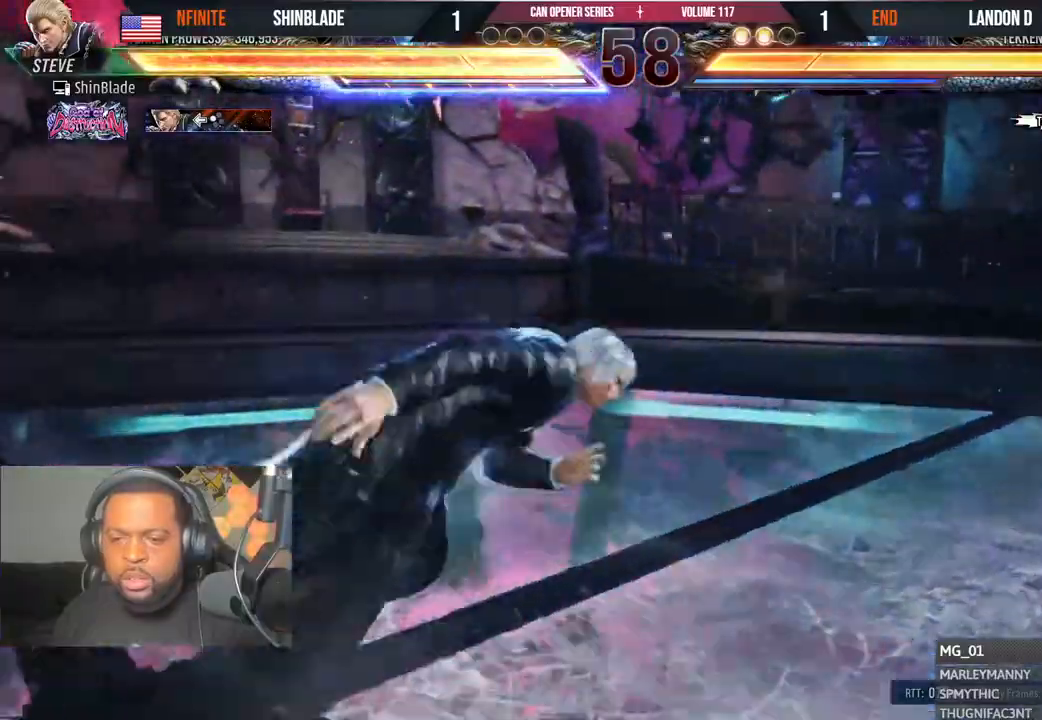
{"buttons": ["TRIANGLE"], "left_stick": "center", "right_stick": "center", "events": [[183, "SQUARE", "up"], [300, "DPAD_DOWN", "down"], [300, "DPAD_LEFT", "down"], [350, "CROSS", "down"], [400, "DPAD_DOWN", "up"], [417, "CROSS", "up"], [417, "DPAD_LEFT", "up"], [417, "TRIANGLE", "down"]]}